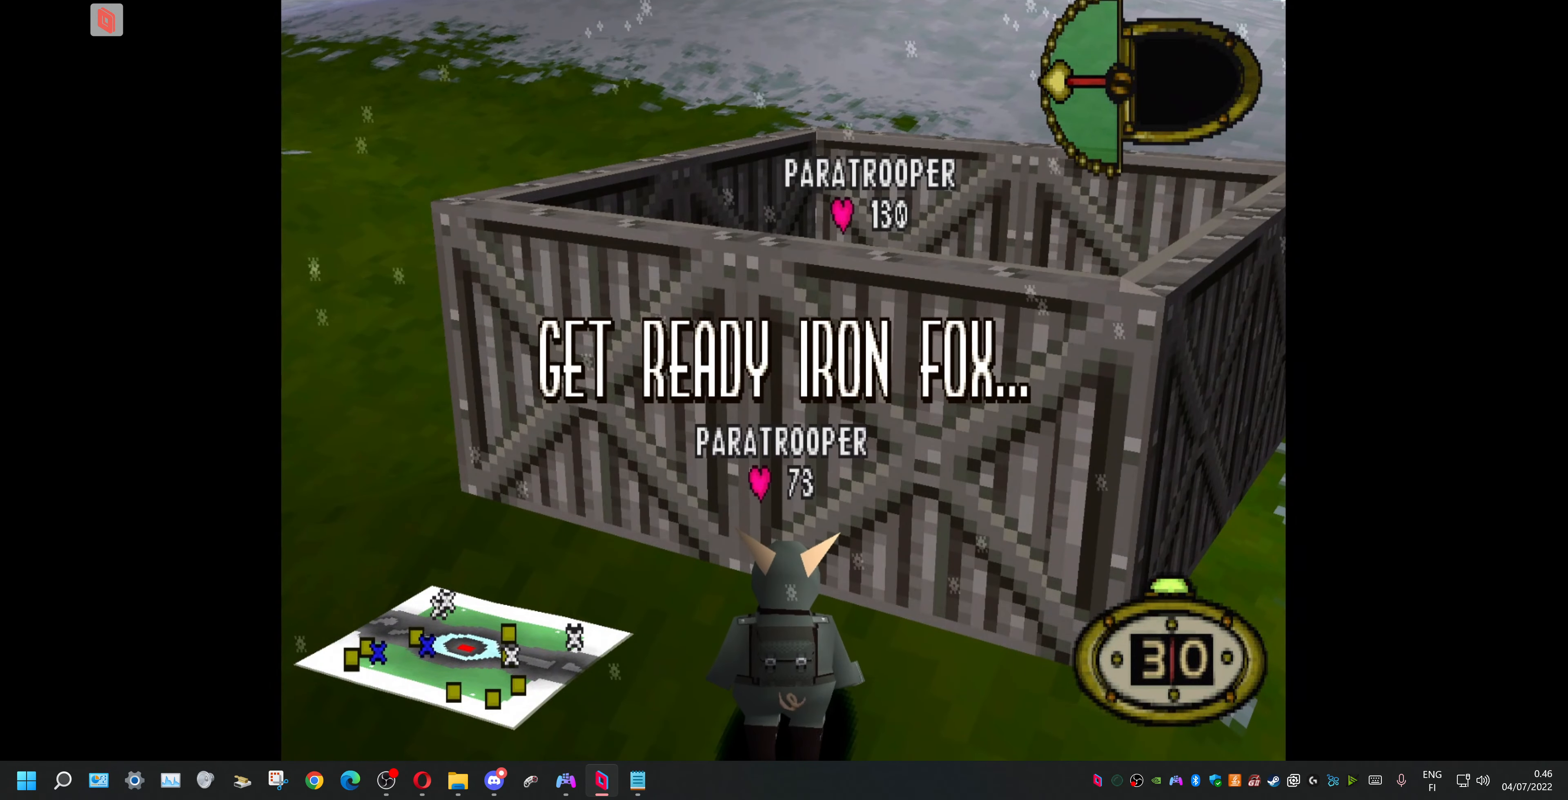
Gameplay with a controller (PlayStation layout); each line is a JSON object with the inputs held at the frame after it. "events" lists button and stick changes between this image and that frame as [ms after this image, input, new state], when the widget could be followed in between. Not read: left_stick right_stick.
{"buttons": ["DPAD_LEFT"], "events": [[300, "DPAD_LEFT", "down"]]}
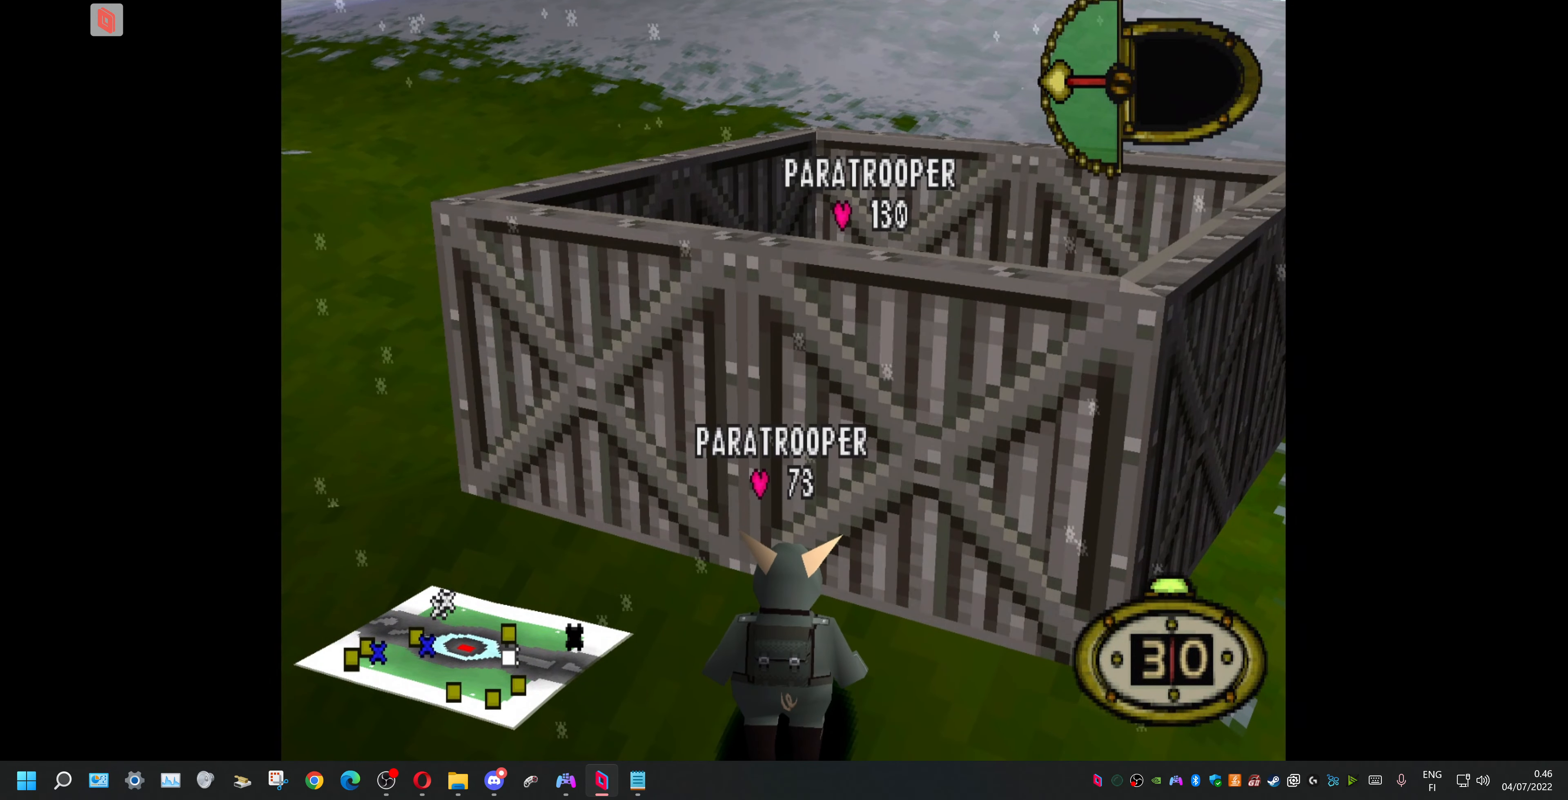
{"buttons": ["DPAD_LEFT"], "events": []}
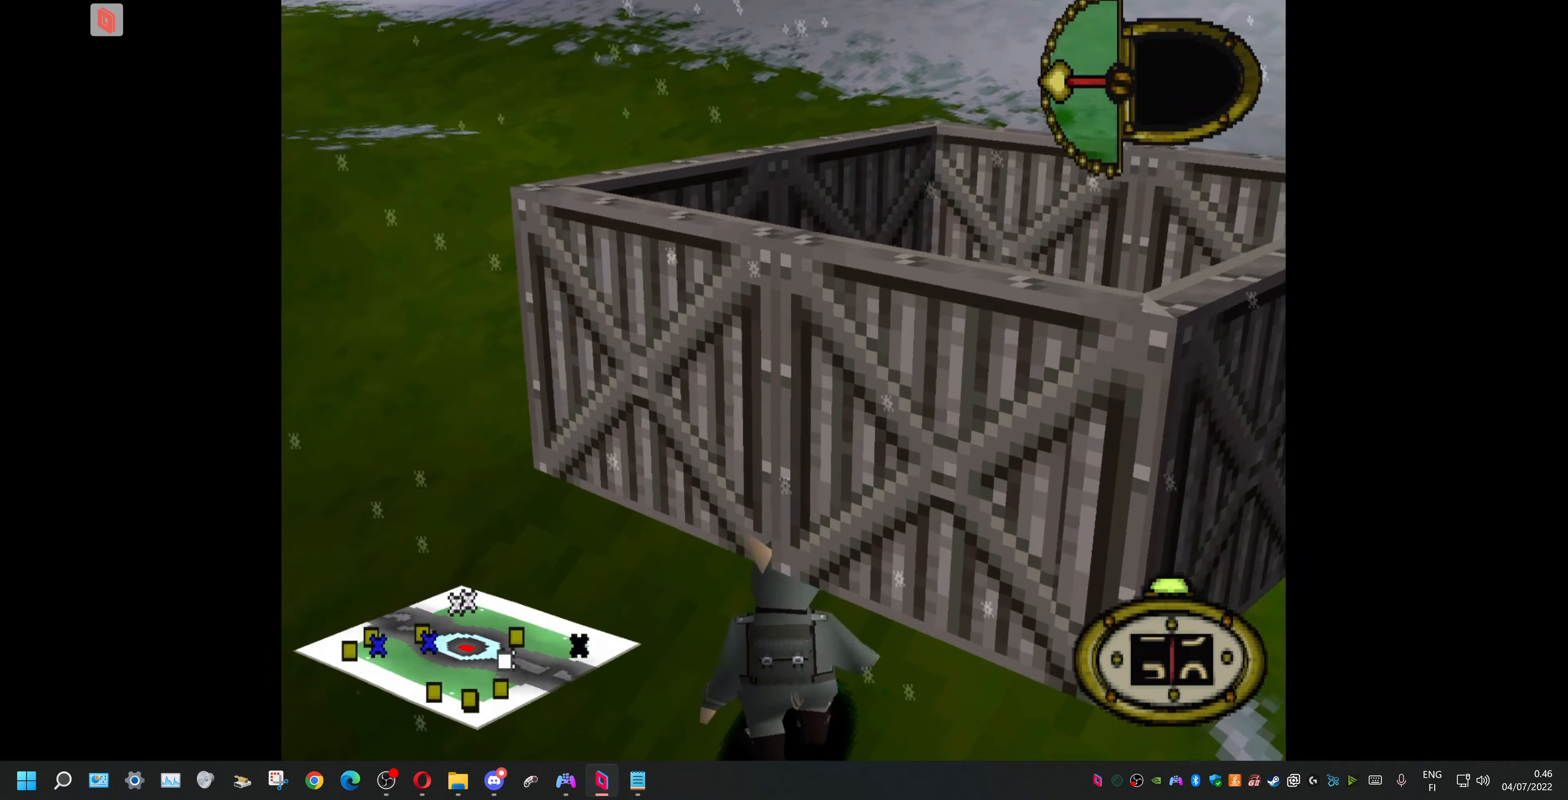
{"buttons": ["DPAD_UP", "DPAD_LEFT"], "events": [[100, "DPAD_UP", "down"]]}
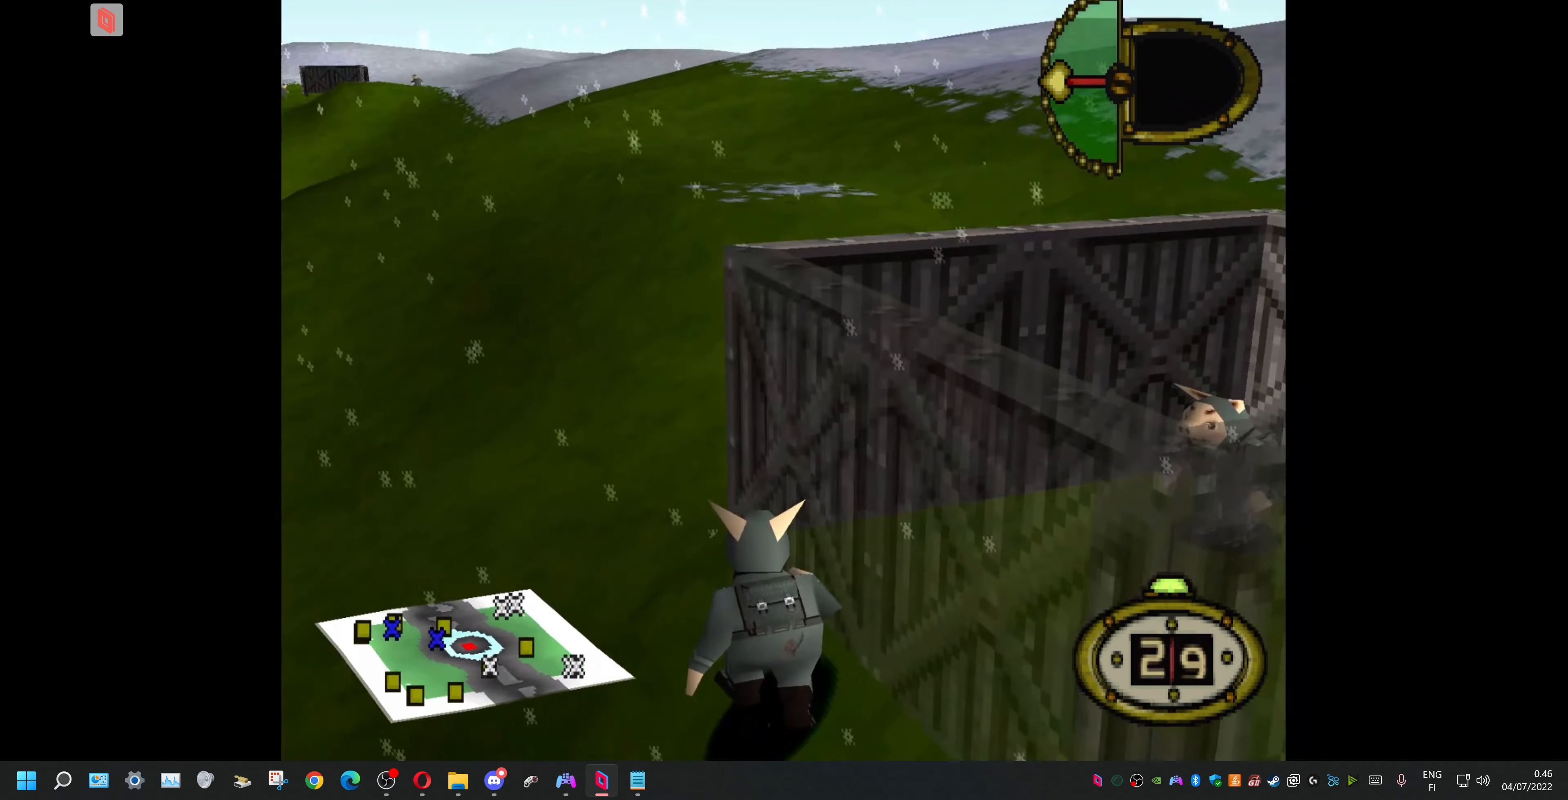
{"buttons": ["DPAD_UP", "DPAD_RIGHT"], "events": [[134, "DPAD_LEFT", "up"], [334, "DPAD_RIGHT", "down"]]}
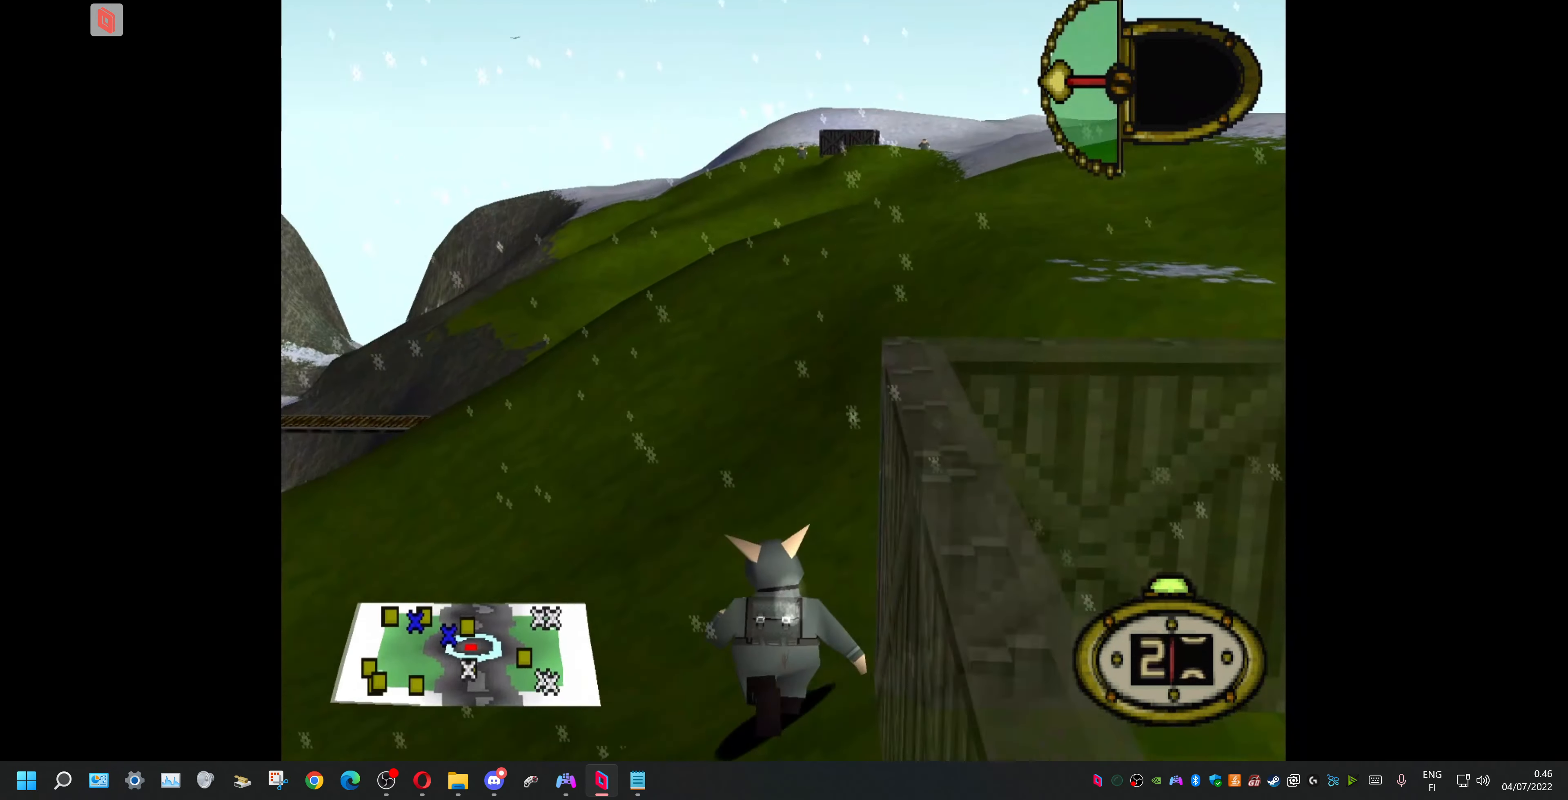
{"buttons": ["DPAD_UP", "DPAD_RIGHT"], "events": []}
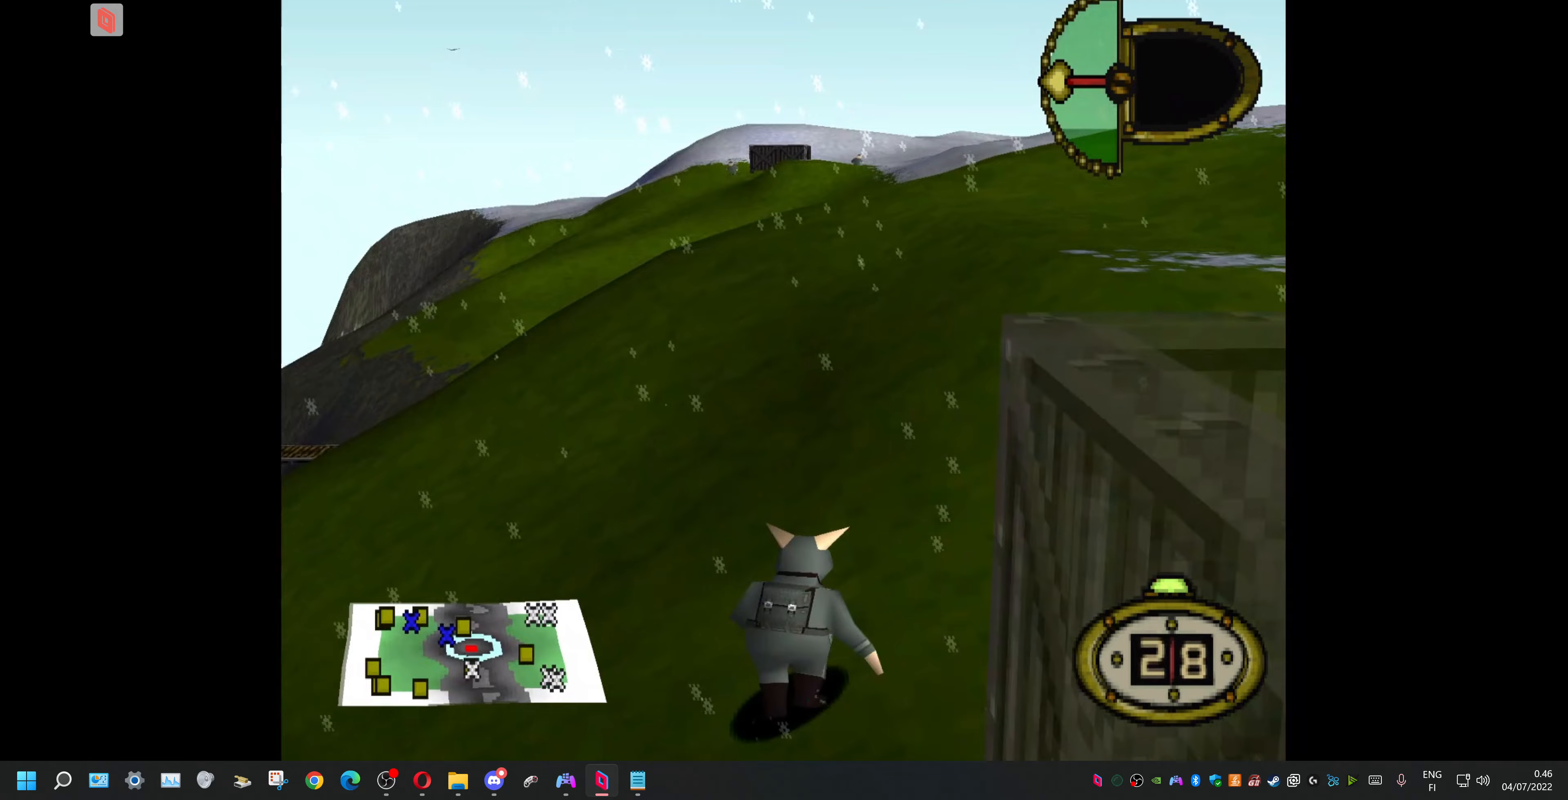
{"buttons": ["DPAD_UP", "DPAD_LEFT"], "events": [[300, "DPAD_RIGHT", "up"], [367, "DPAD_LEFT", "down"]]}
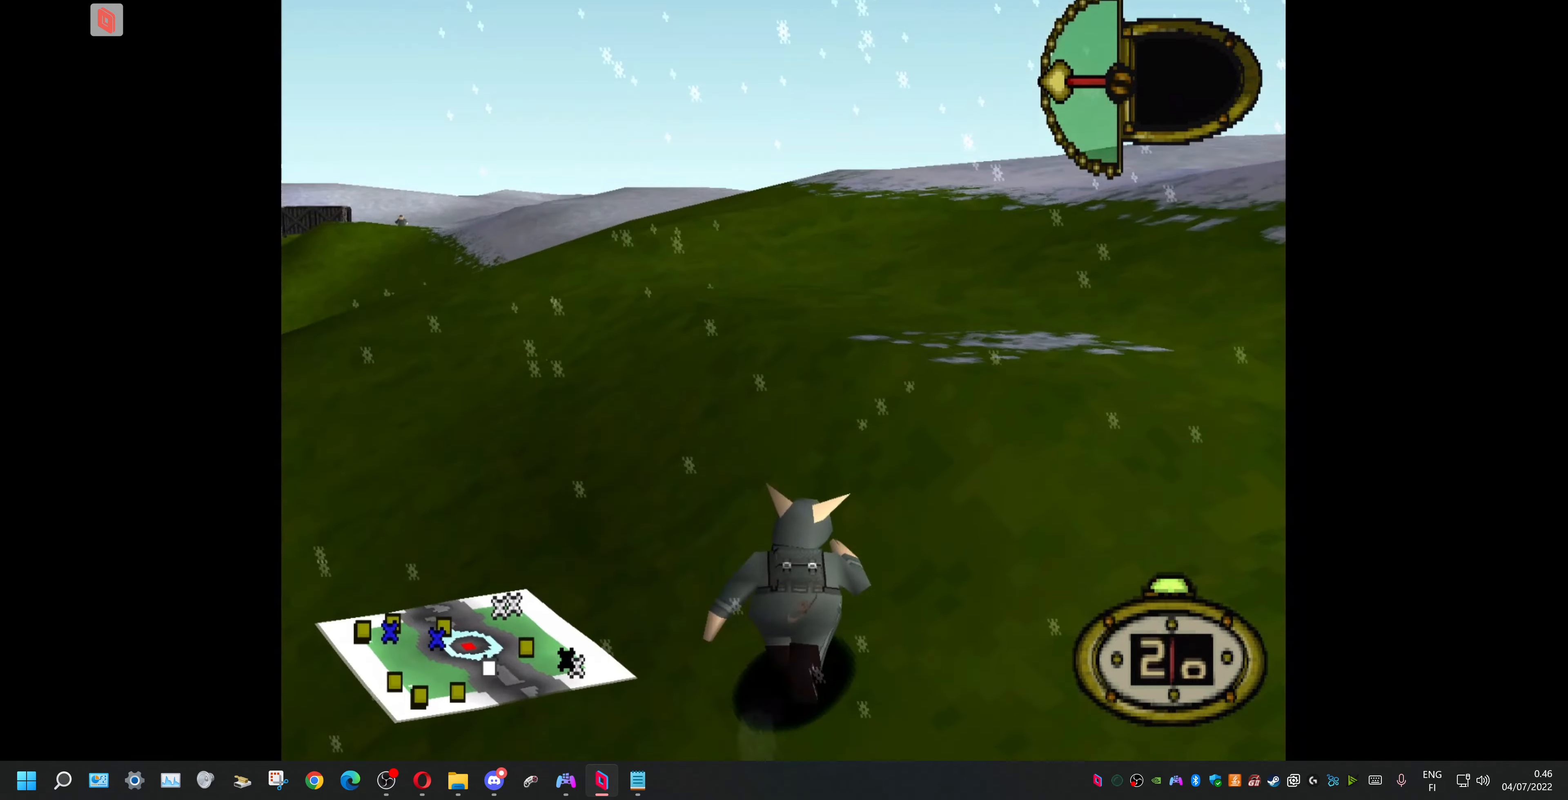
{"buttons": ["DPAD_UP"], "events": [[133, "DPAD_LEFT", "up"]]}
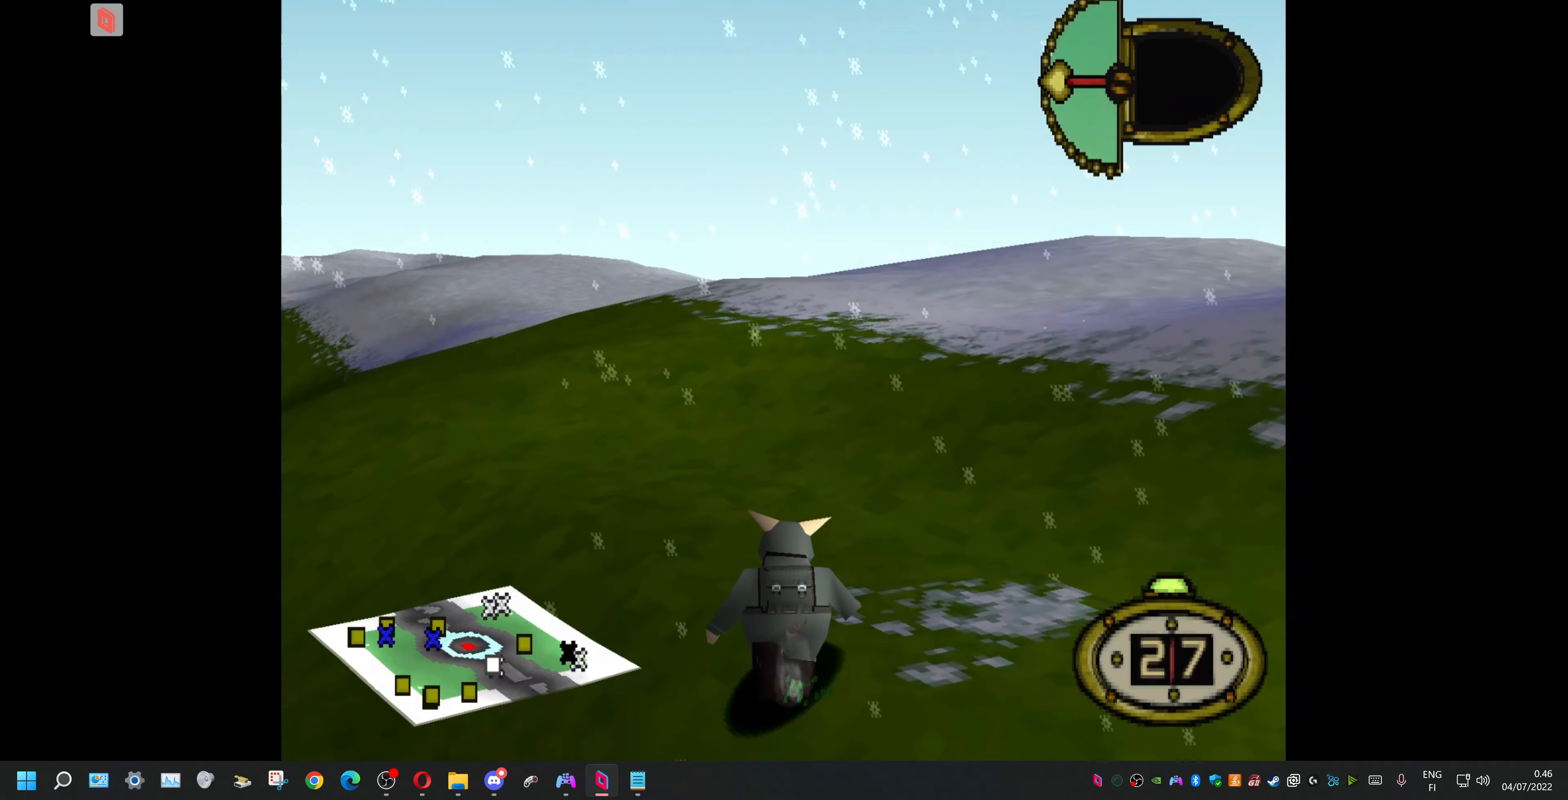
{"buttons": ["DPAD_UP", "DPAD_LEFT"], "events": [[233, "DPAD_LEFT", "down"]]}
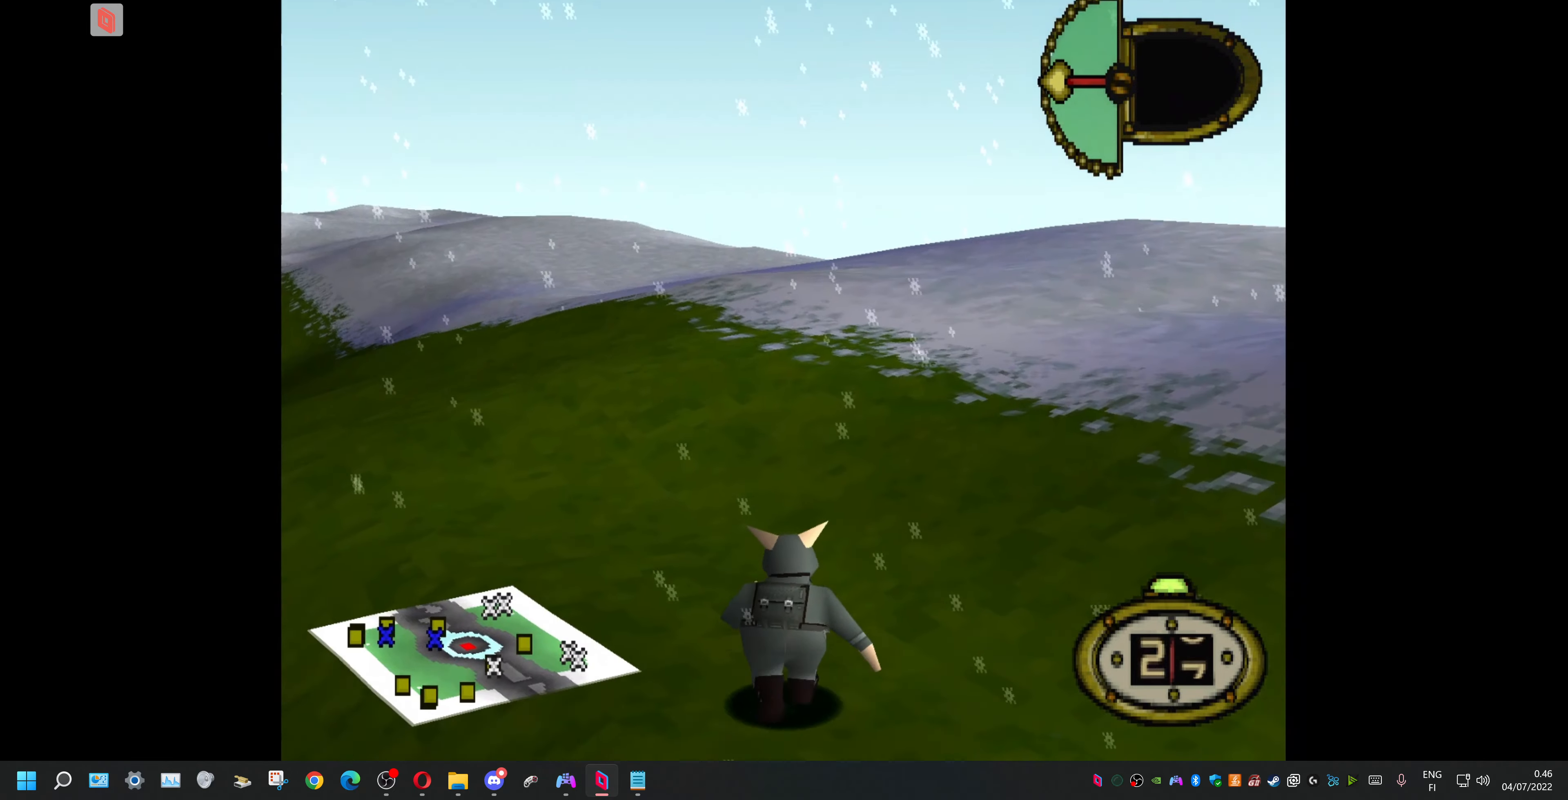
{"buttons": ["DPAD_UP", "DPAD_LEFT"], "events": []}
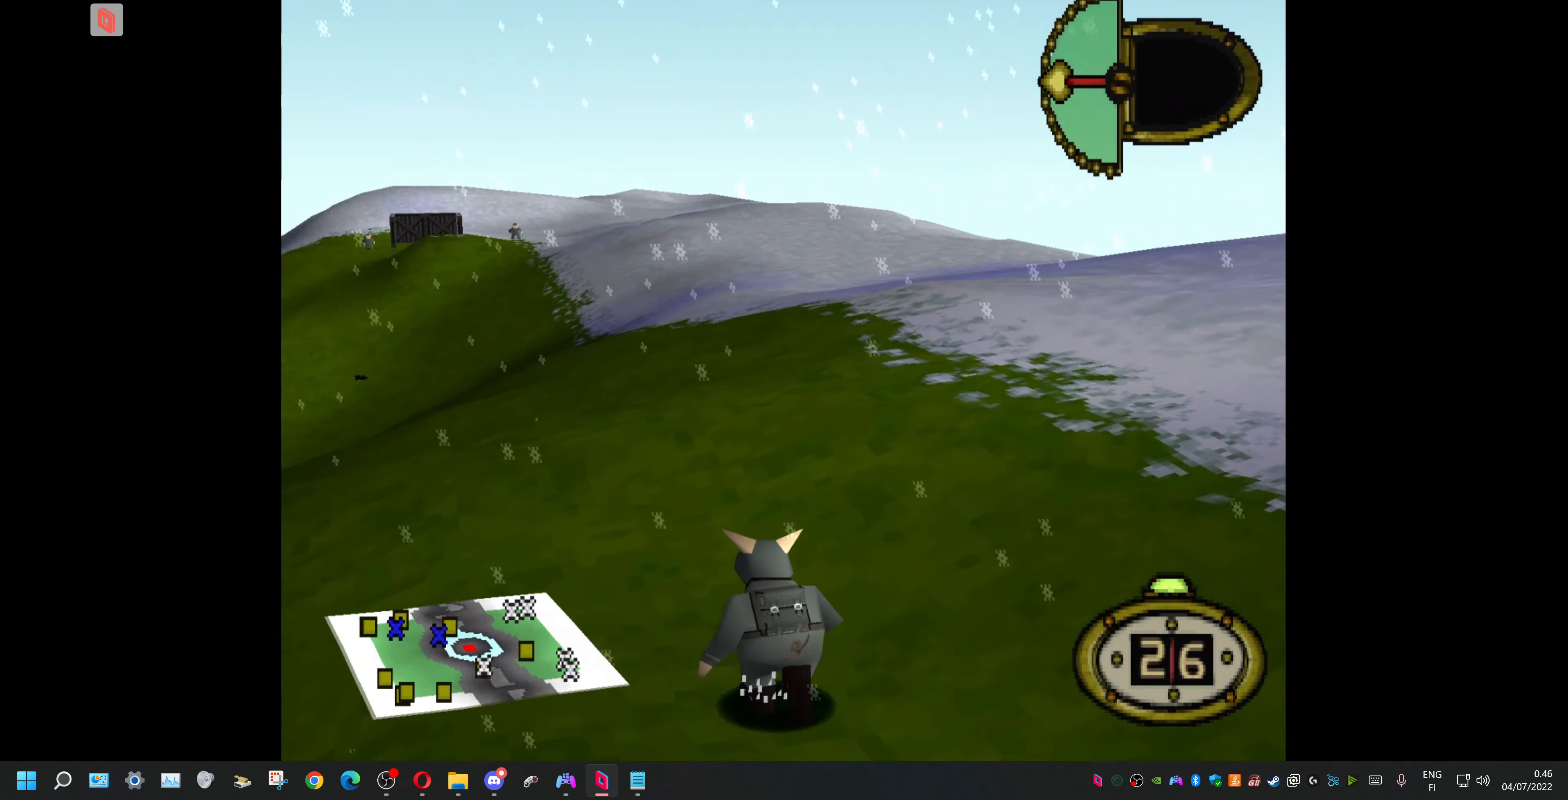
{"buttons": ["DPAD_UP", "DPAD_LEFT"], "events": []}
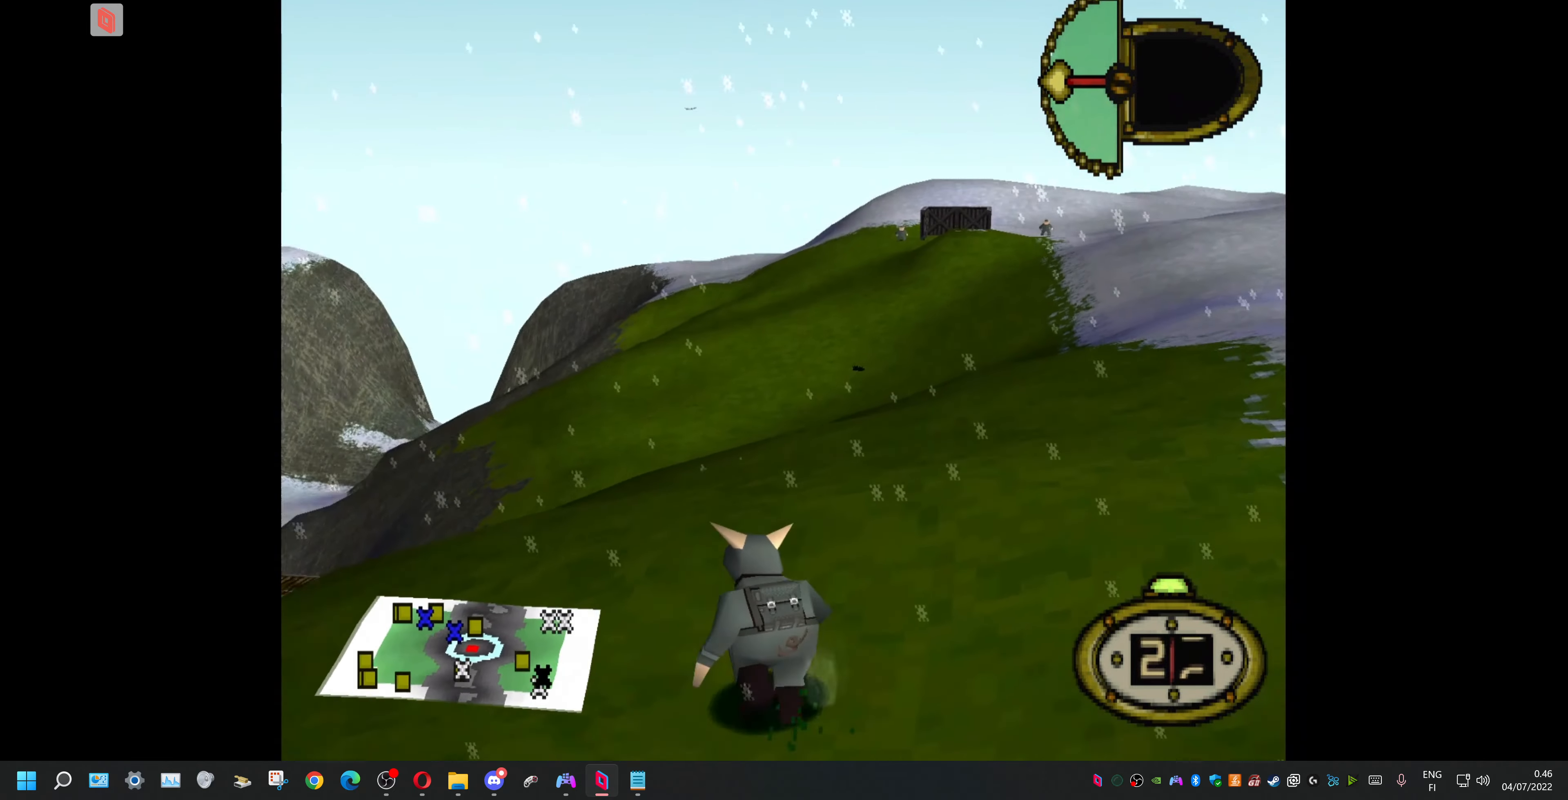
{"buttons": ["CIRCLE"], "events": [[100, "DPAD_UP", "up"], [367, "CIRCLE", "down"], [367, "DPAD_LEFT", "up"]]}
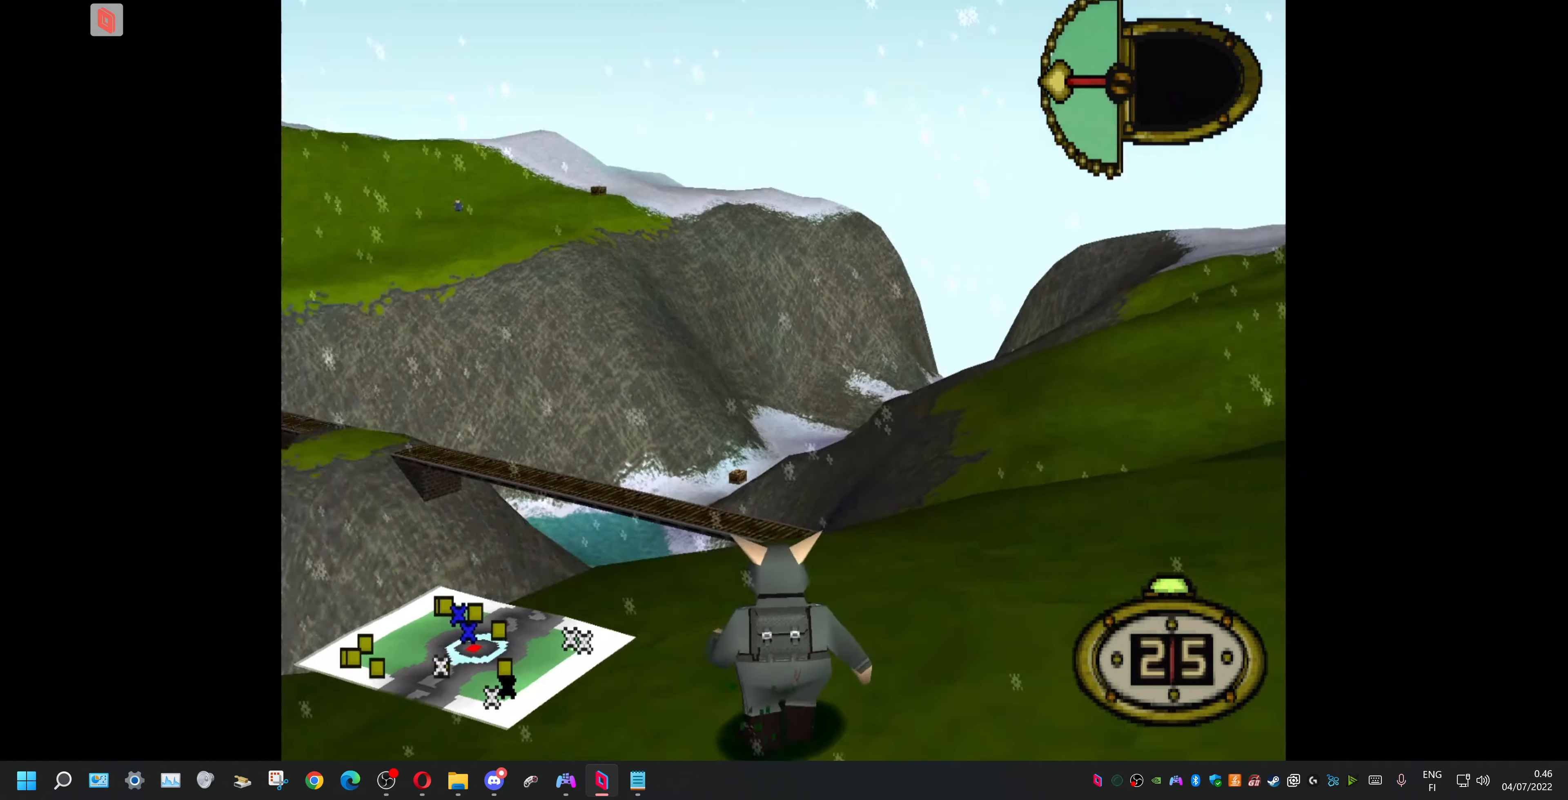
{"buttons": [], "events": [[33, "CIRCLE", "up"]]}
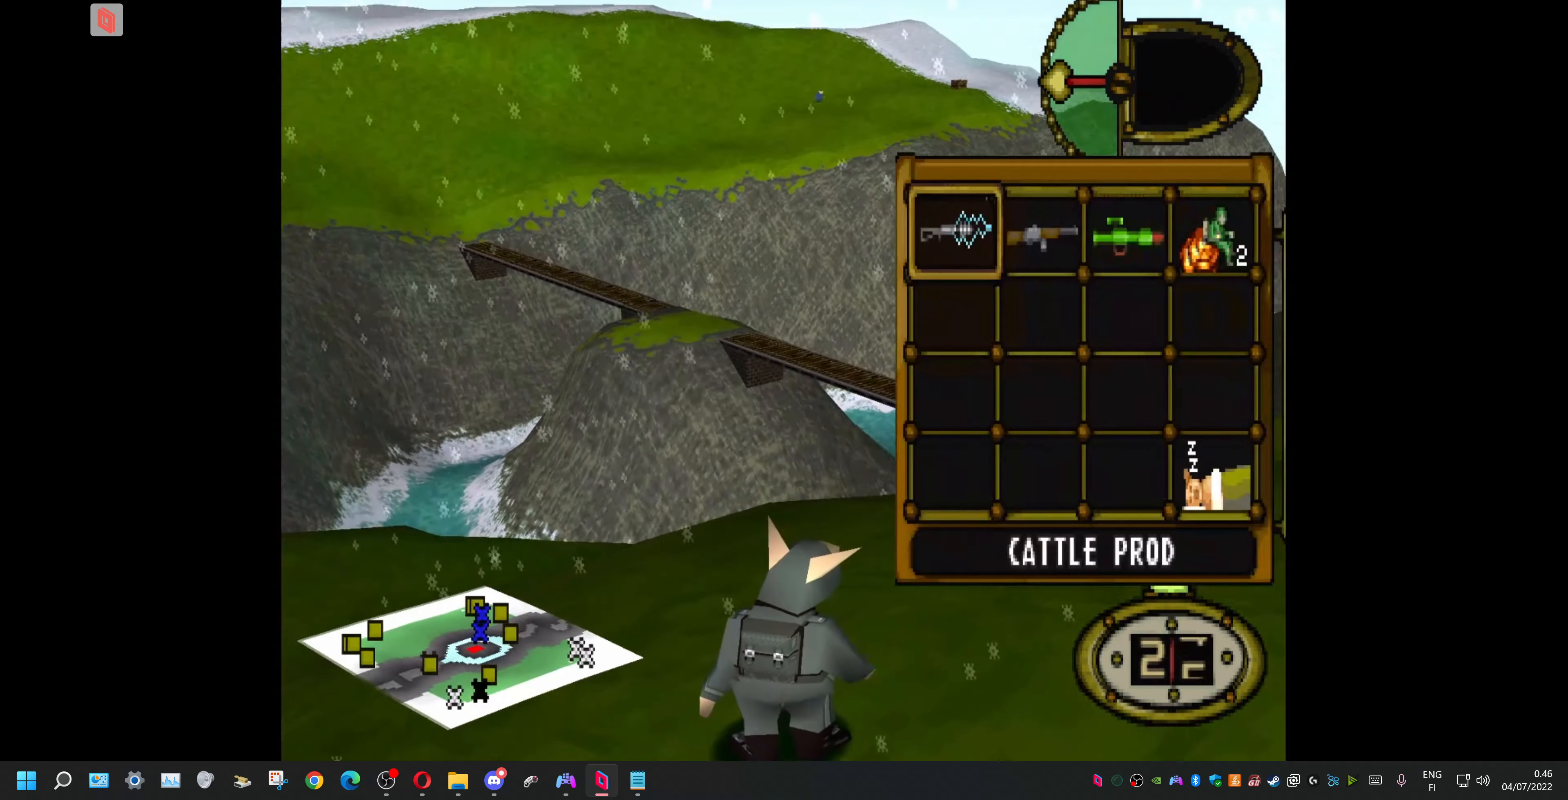
{"buttons": [], "events": []}
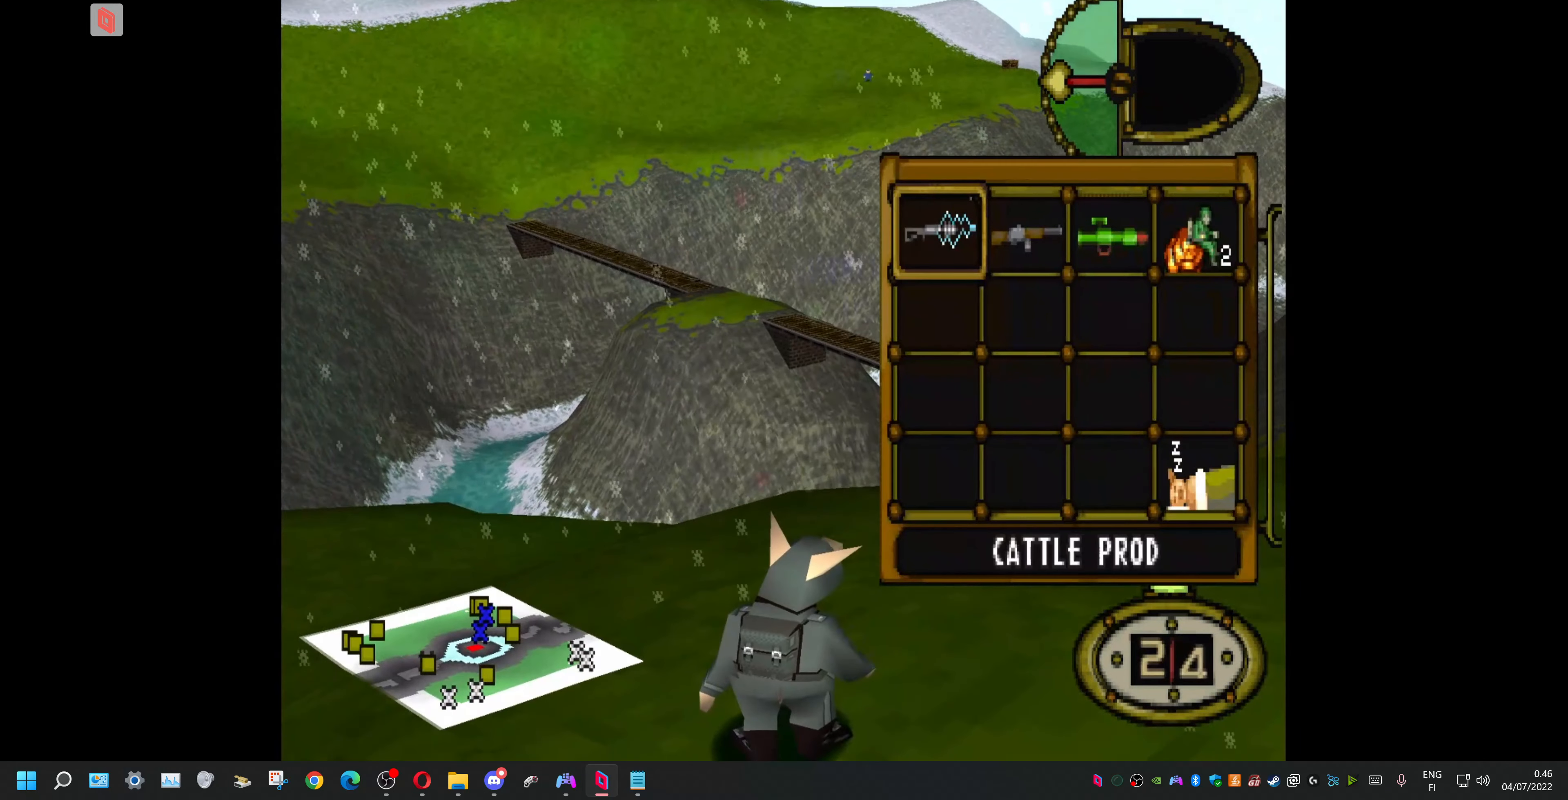
{"buttons": [], "events": [[300, "DPAD_RIGHT", "down"], [433, "DPAD_RIGHT", "up"]]}
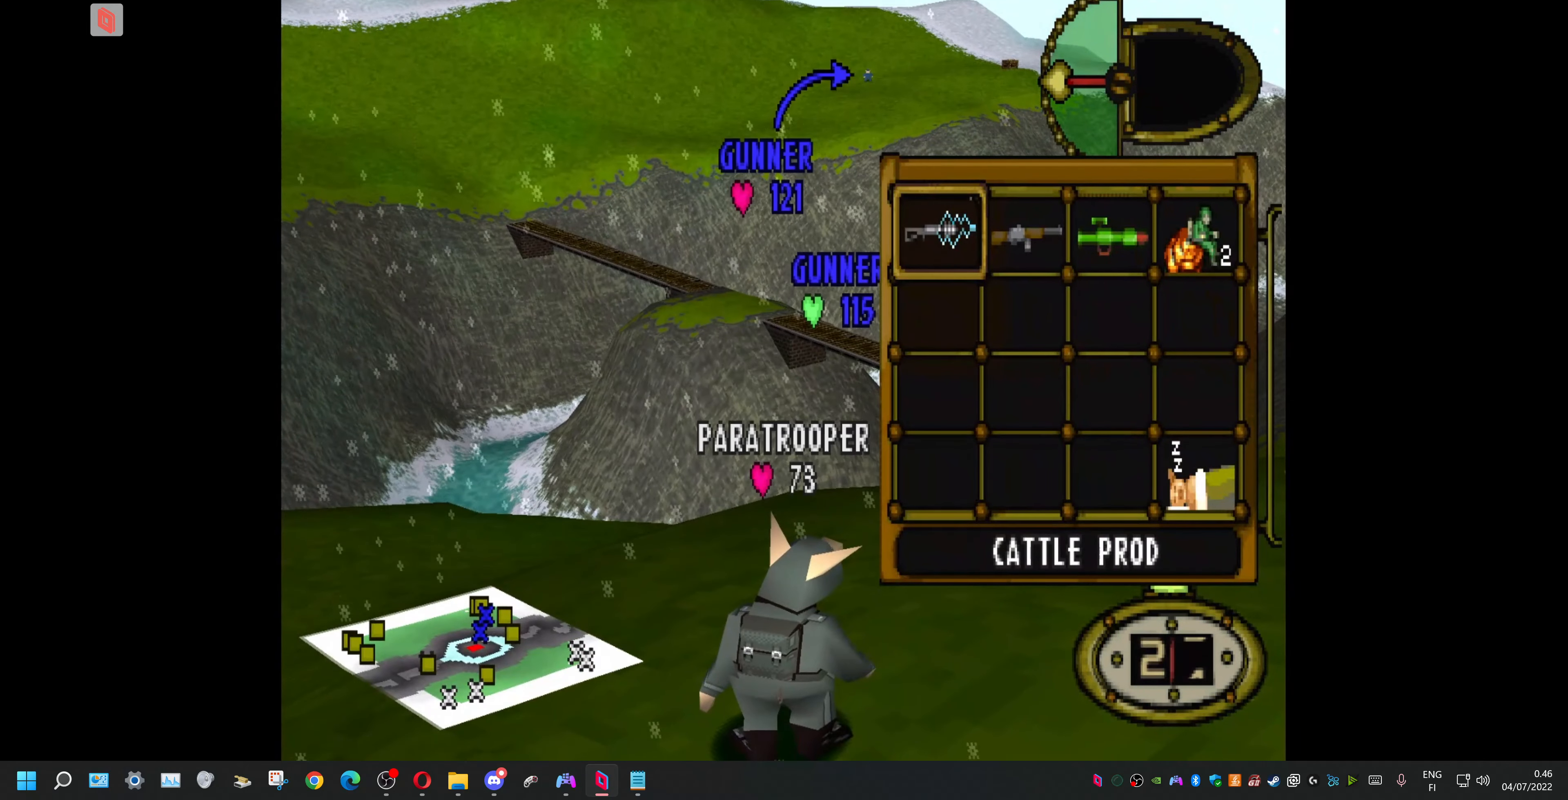
{"buttons": [], "events": [[67, "DPAD_RIGHT", "down"], [167, "CROSS", "down"], [200, "DPAD_RIGHT", "up"], [333, "CROSS", "up"]]}
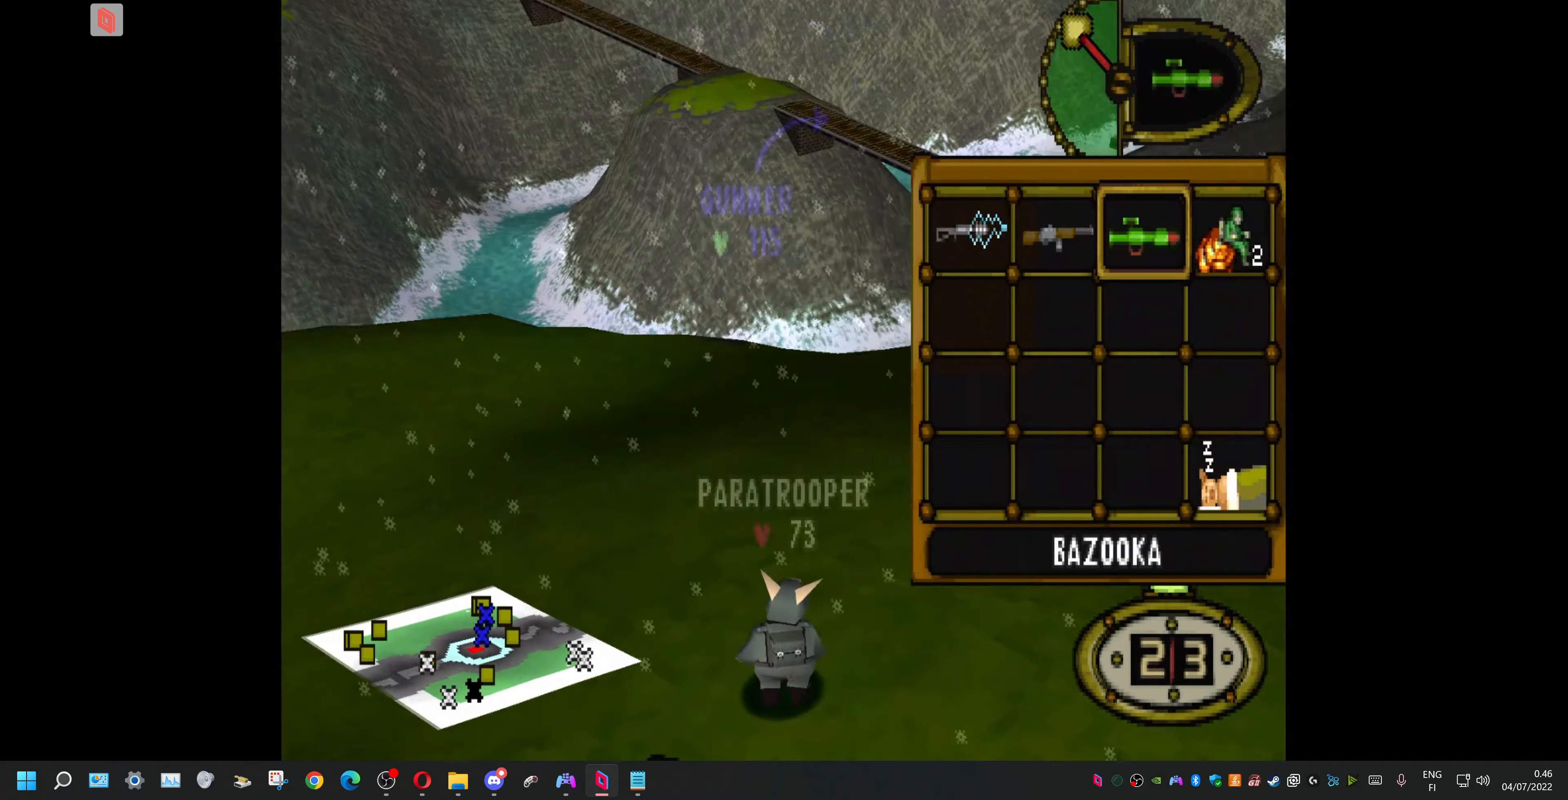
{"buttons": [], "events": [[67, "DPAD_DOWN", "down"], [167, "DPAD_RIGHT", "down"], [233, "DPAD_DOWN", "up"], [466, "DPAD_RIGHT", "up"]]}
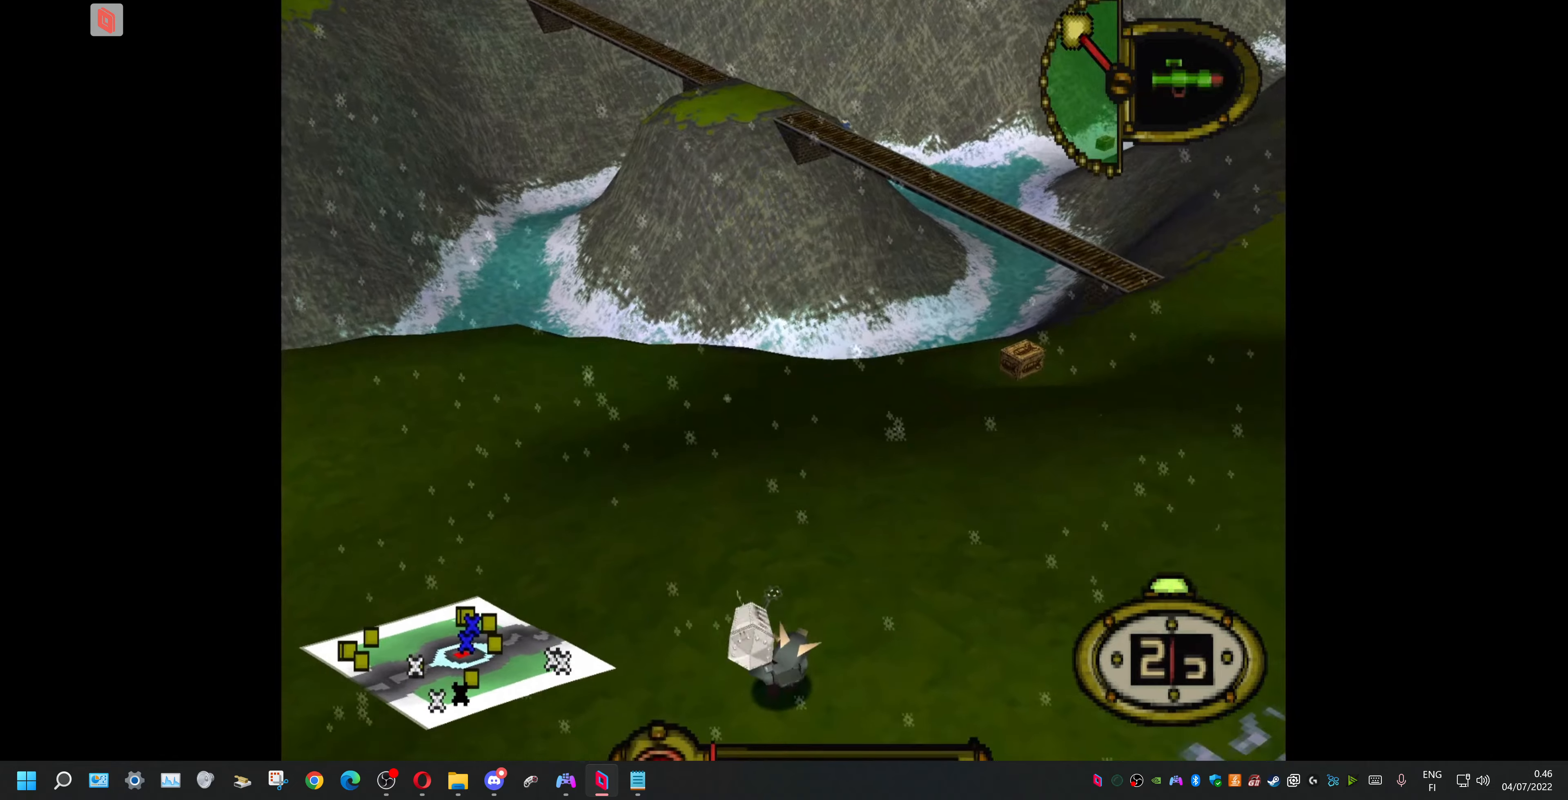
{"buttons": ["L1"], "events": [[133, "L1", "down"]]}
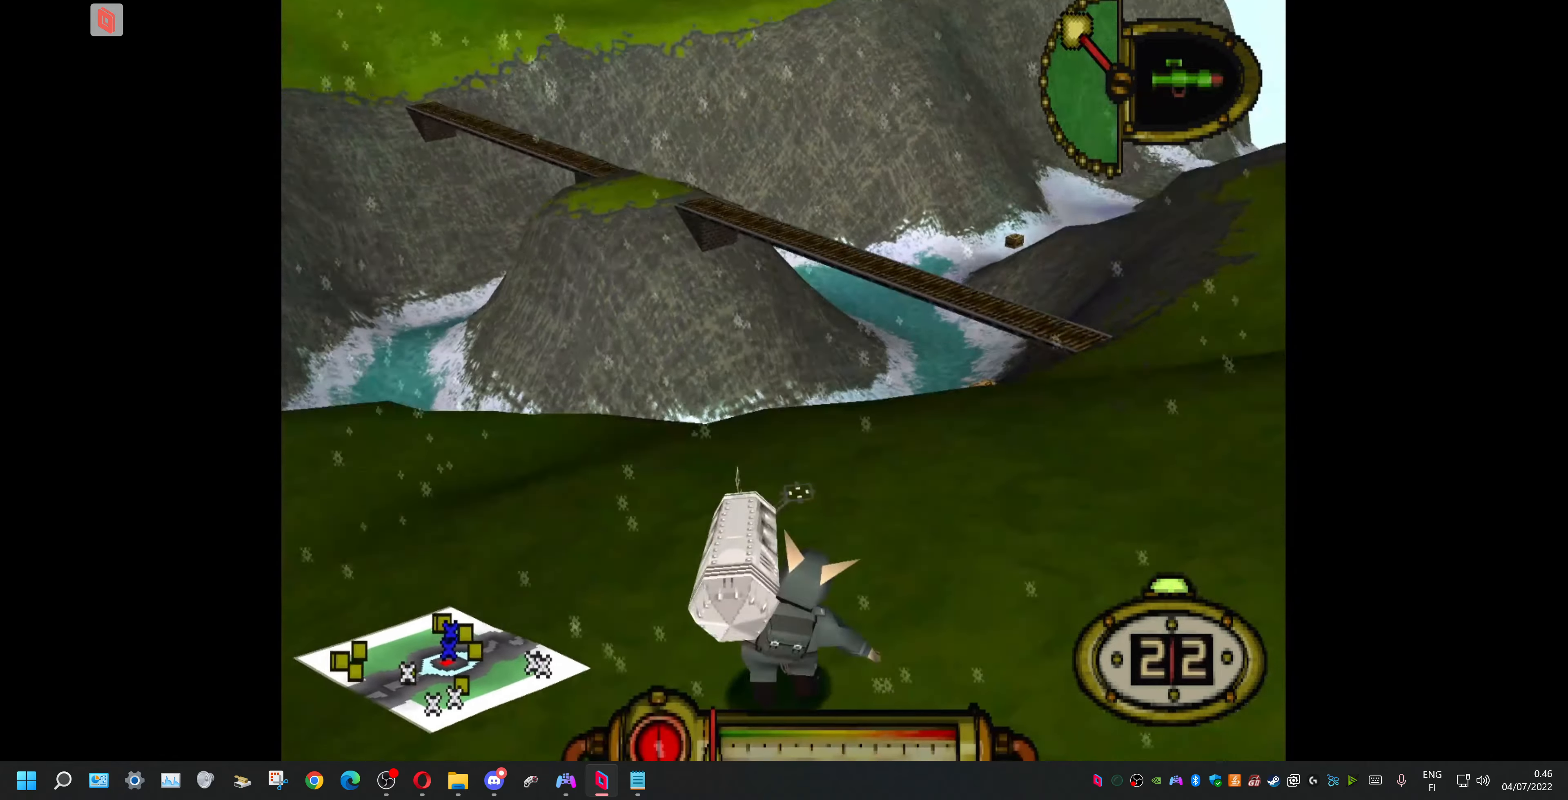
{"buttons": ["L1"], "events": [[333, "DPAD_LEFT", "down"], [433, "DPAD_LEFT", "up"]]}
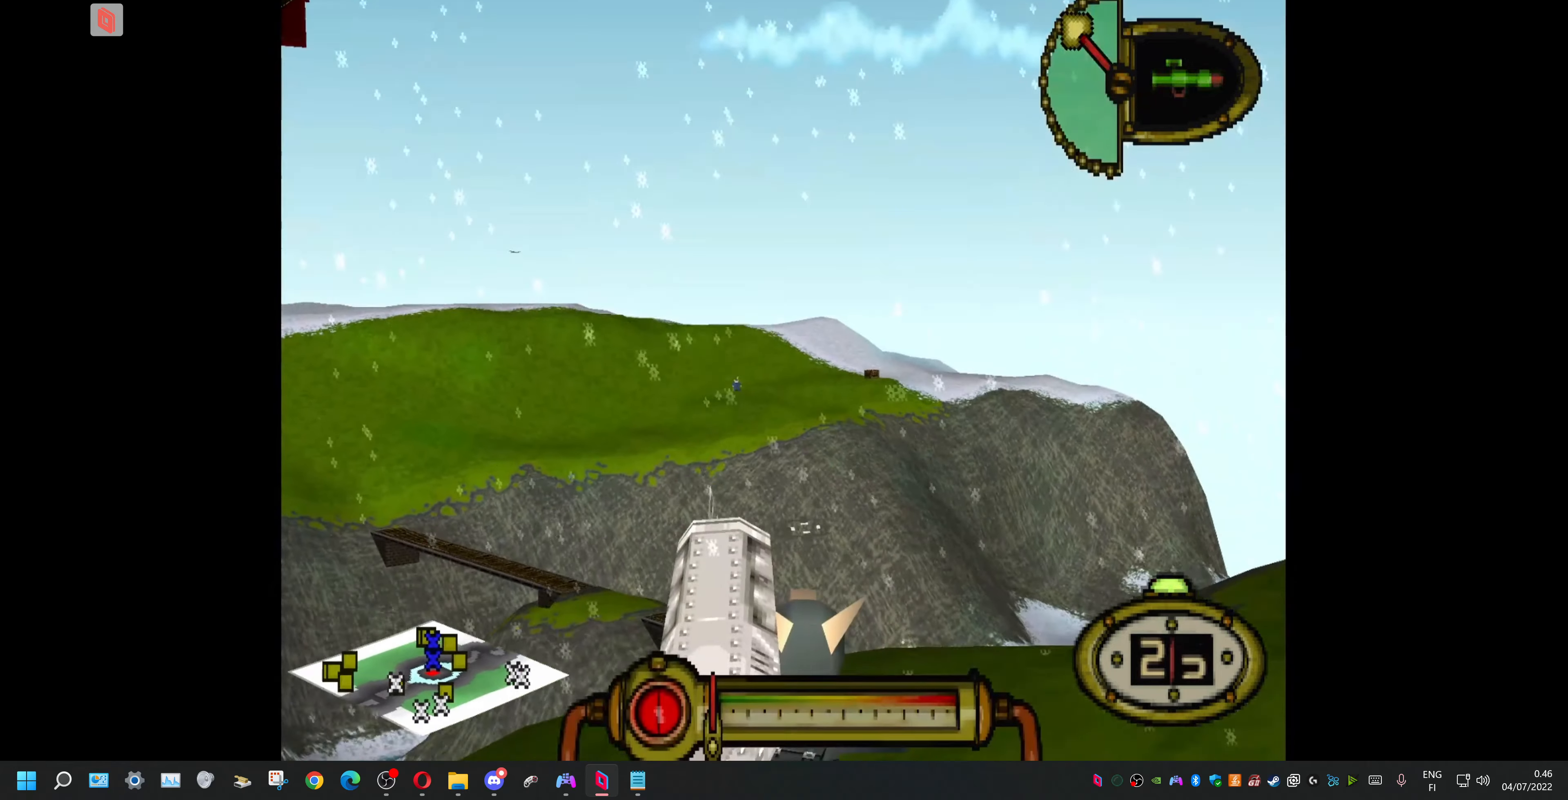
{"buttons": [], "events": [[466, "L1", "up"]]}
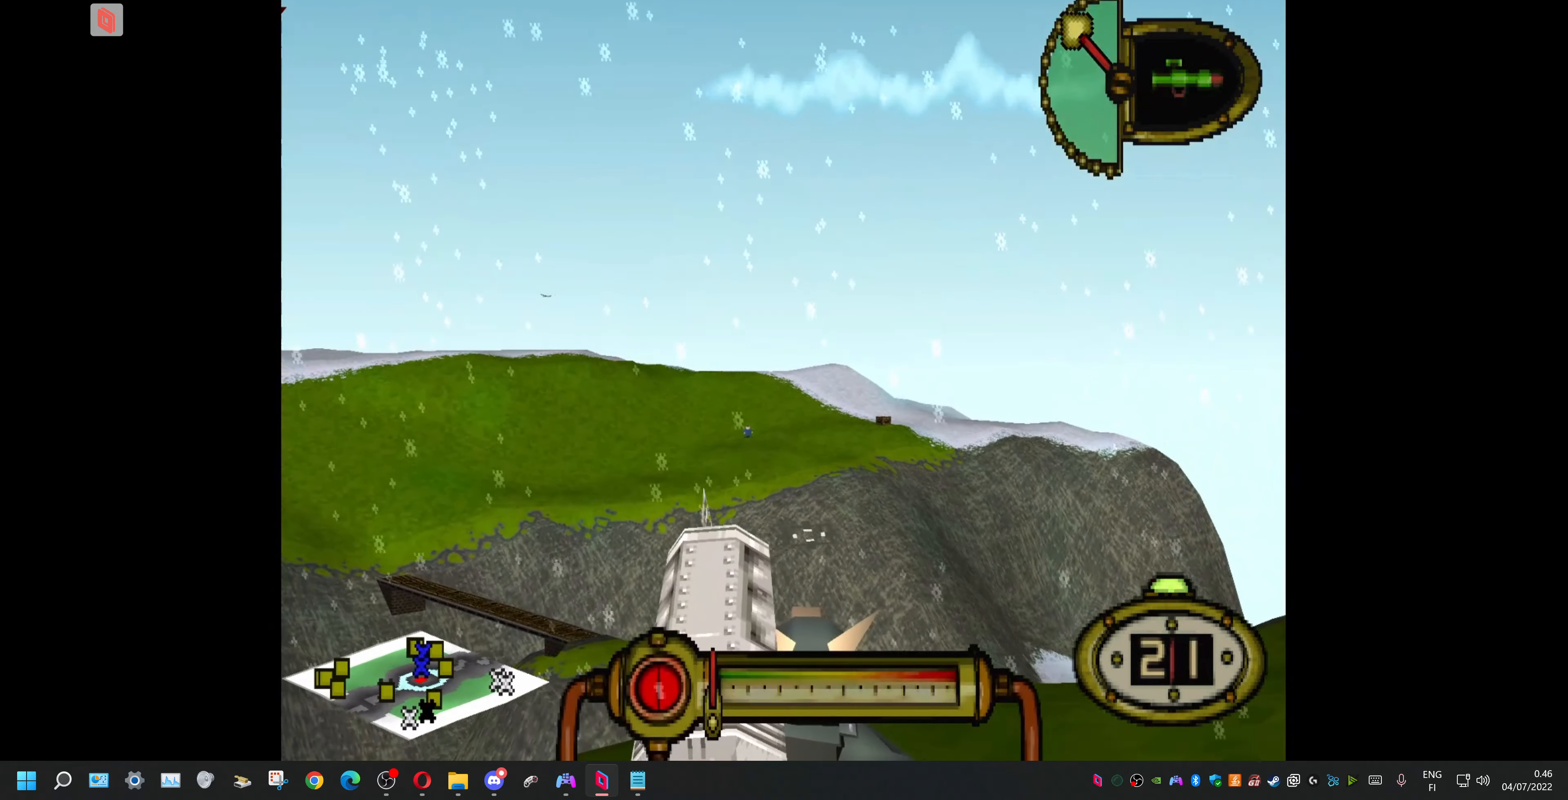
{"buttons": ["DPAD_DOWN", "DPAD_LEFT"], "events": [[166, "DPAD_DOWN", "down"], [233, "DPAD_LEFT", "down"]]}
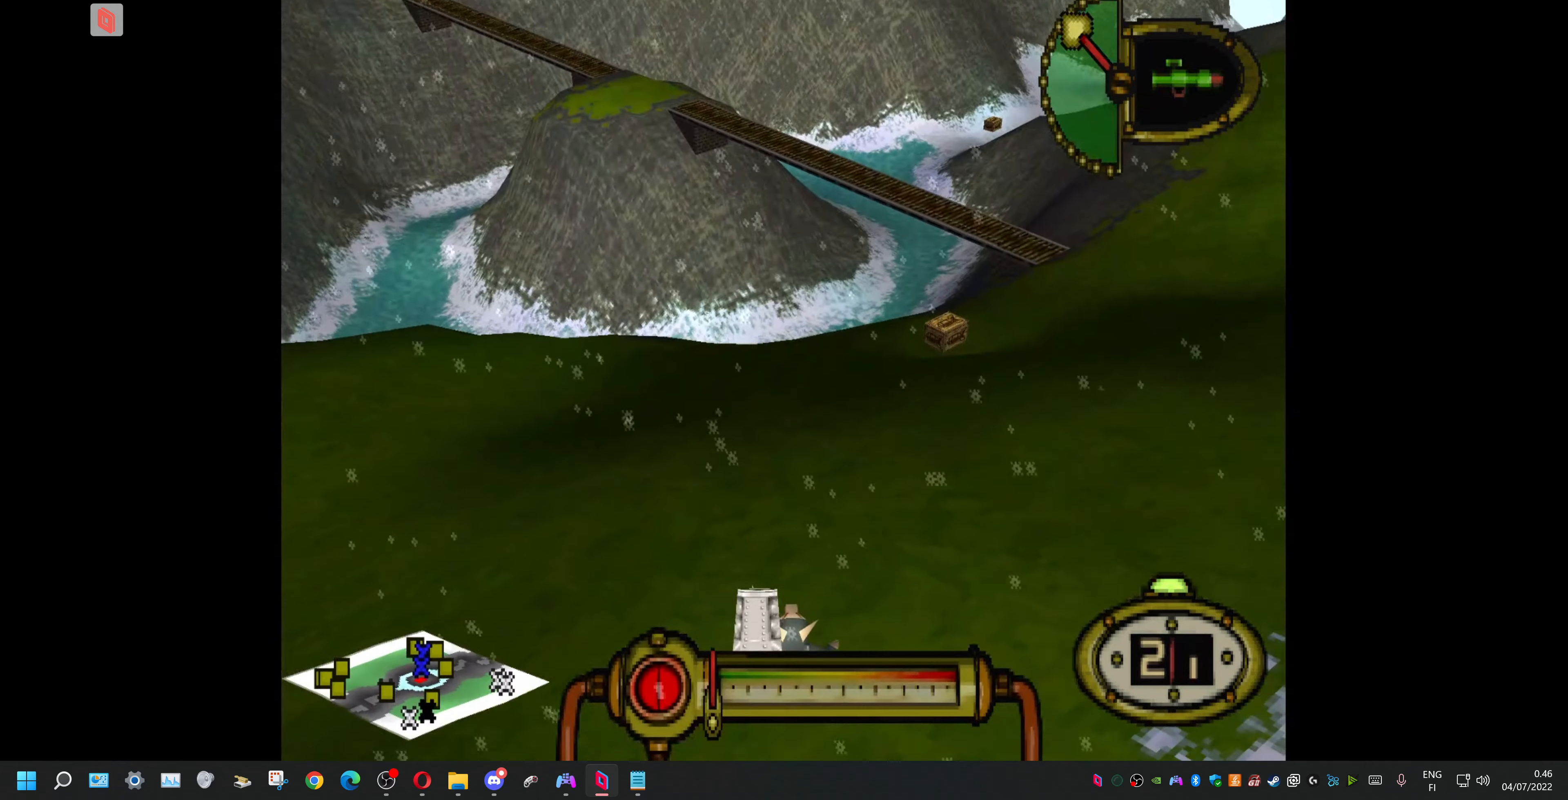
{"buttons": ["DPAD_DOWN", "DPAD_LEFT"], "events": []}